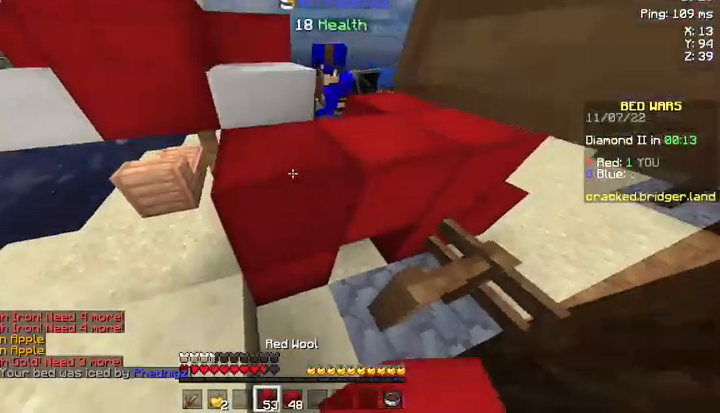
Gameplay with keyboard and mouse; each line is a JSON object with the keys and mouse buttons held at the frame after it. "events" lists presses ("down") and releases ("up") of "a", "d", "s", "space", "w", "mouse_left" and "mouse_right" between this image and that frame as [ms after this image, input, new state], when the widget could be followed in between. "mouse_left", "mouse_right" = the "left", "right" buttons of the "mouse" list. No other keys are recorded. Fast repeated clicks can show as one long hold. Mouse movement is not recorded.
{"keys": ["s", "space"], "mouse": ["right"], "events": [[167, "mouse_right", "down"], [233, "mouse_right", "up"], [467, "mouse_right", "down"]]}
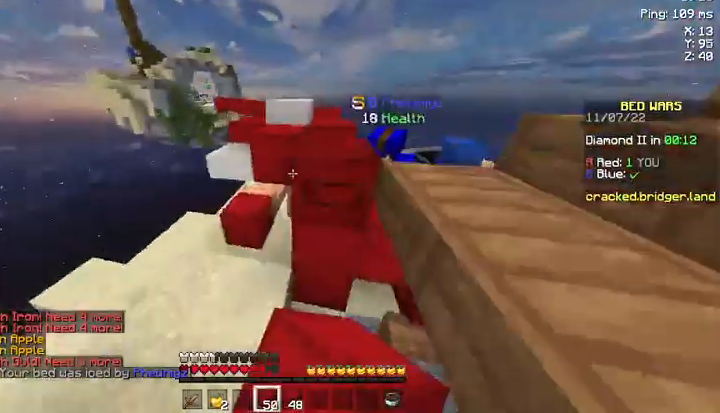
{"keys": ["s", "space"], "mouse": [], "events": [[133, "mouse_right", "up"], [267, "mouse_right", "down"], [367, "mouse_right", "up"]]}
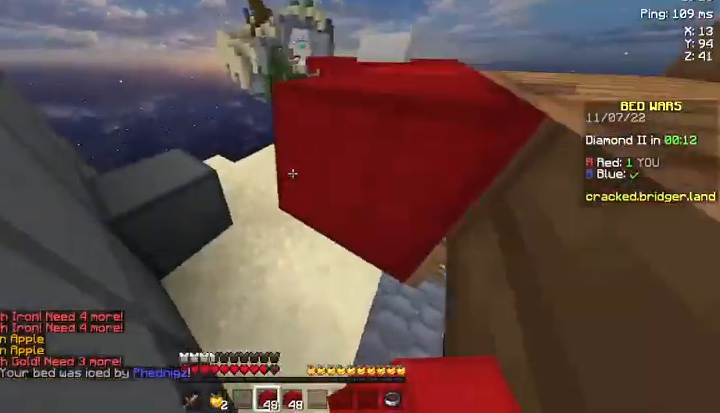
{"keys": ["s", "space"], "mouse": [], "events": [[33, "mouse_right", "down"], [267, "mouse_right", "up"]]}
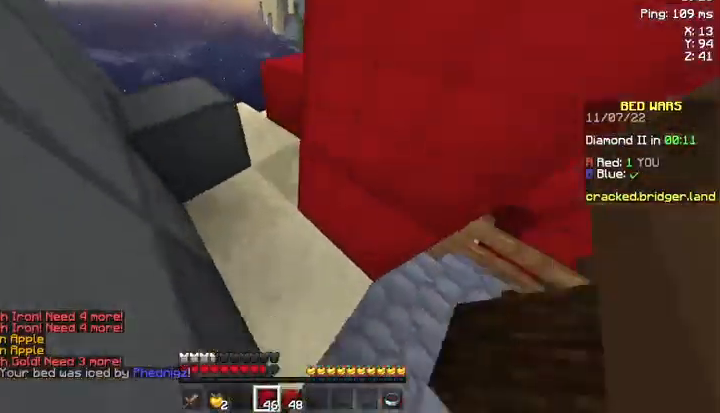
{"keys": [], "mouse": ["right"], "events": [[33, "mouse_right", "down"], [200, "mouse_right", "up"], [233, "mouse_right", "down"], [433, "mouse_right", "up"], [433, "space", "up"], [467, "mouse_right", "down"], [467, "s", "up"]]}
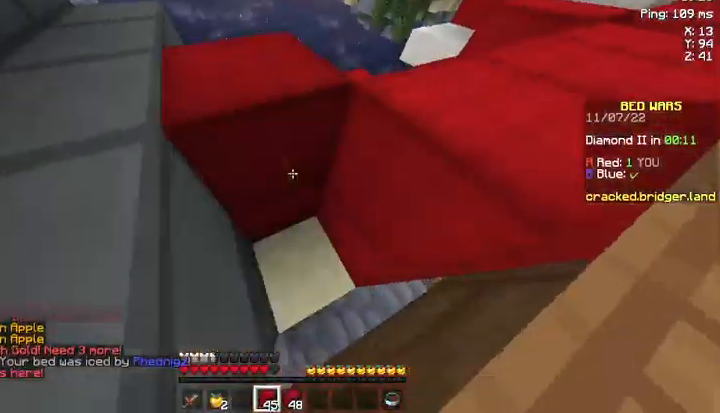
{"keys": [], "mouse": ["right"], "events": [[67, "mouse_right", "up"], [467, "mouse_right", "down"]]}
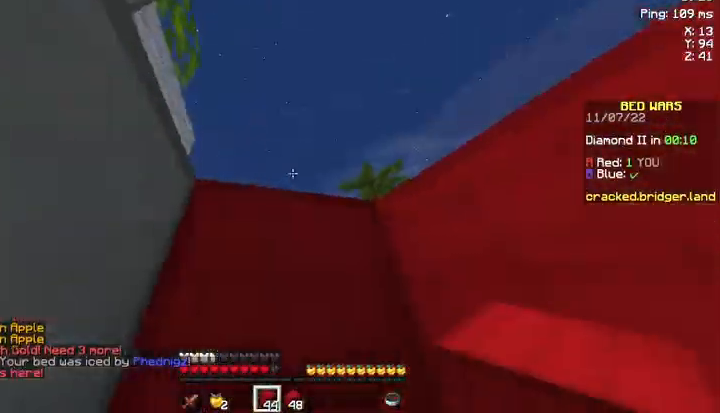
{"keys": ["space", "w"], "mouse": ["right"], "events": [[100, "mouse_right", "up"], [333, "space", "down"], [467, "mouse_right", "down"], [467, "w", "down"]]}
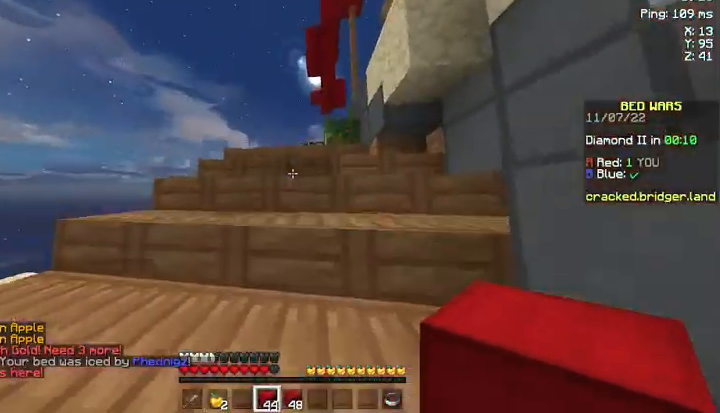
{"keys": ["space"], "mouse": [], "events": [[200, "mouse_right", "up"], [267, "w", "up"]]}
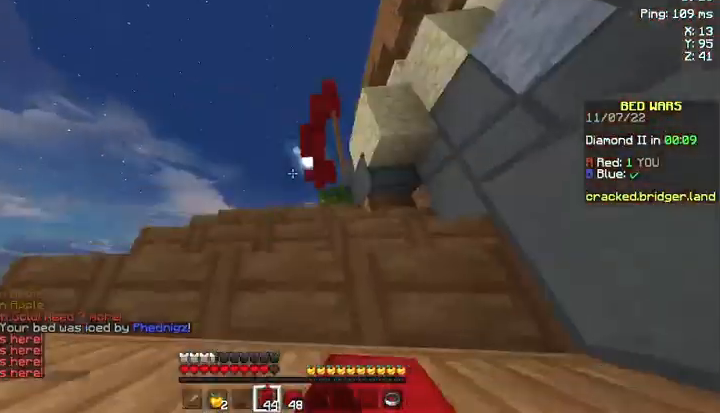
{"keys": [], "mouse": [], "events": [[267, "mouse_right", "down"], [333, "mouse_right", "up"], [367, "space", "up"]]}
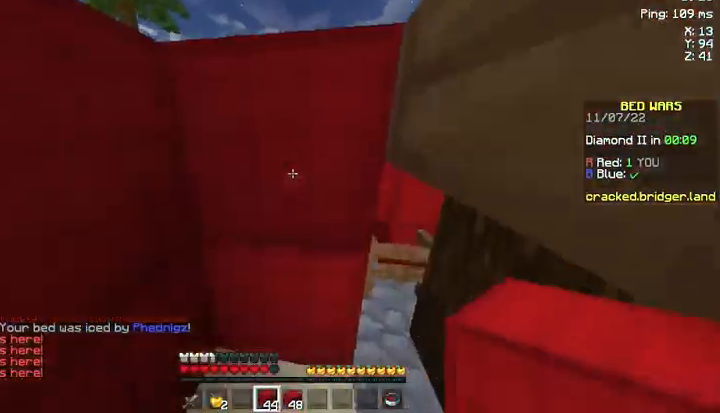
{"keys": ["space", "w"], "mouse": ["right"], "events": [[67, "space", "down"], [100, "w", "down"], [333, "mouse_right", "down"], [433, "mouse_right", "up"], [500, "mouse_right", "down"]]}
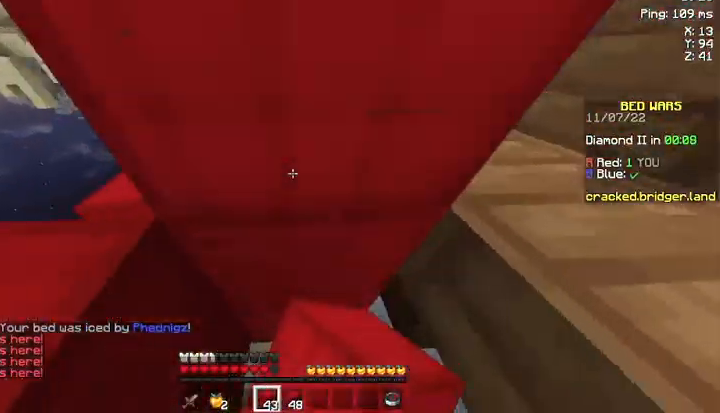
{"keys": [], "mouse": [], "events": [[67, "mouse_right", "up"], [67, "space", "up"], [67, "w", "up"], [167, "mouse_right", "down"], [267, "mouse_right", "up"], [333, "mouse_right", "down"], [367, "mouse_right", "up"]]}
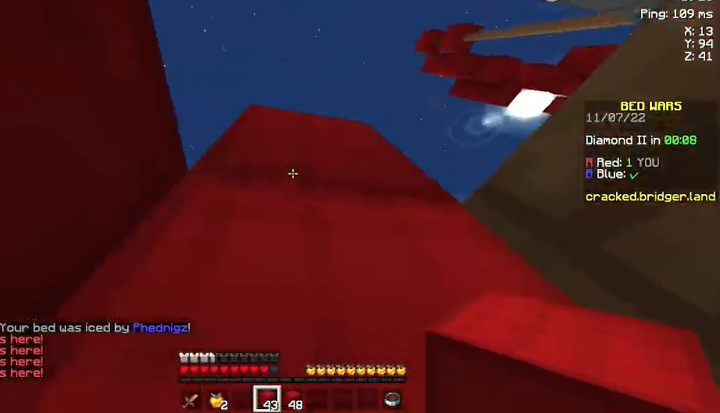
{"keys": [], "mouse": [], "events": [[67, "mouse_right", "down"], [133, "mouse_right", "up"]]}
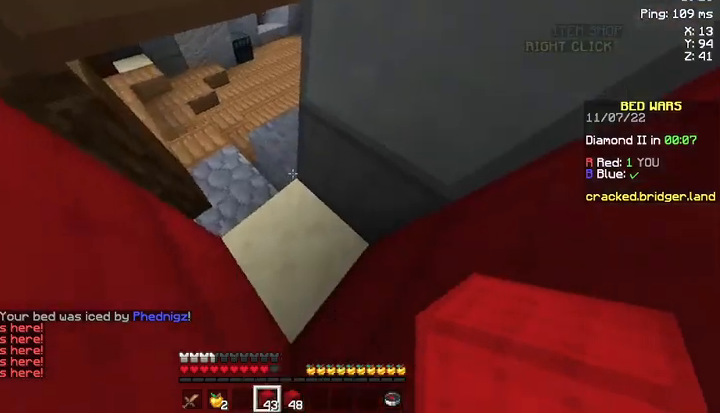
{"keys": [], "mouse": [], "events": []}
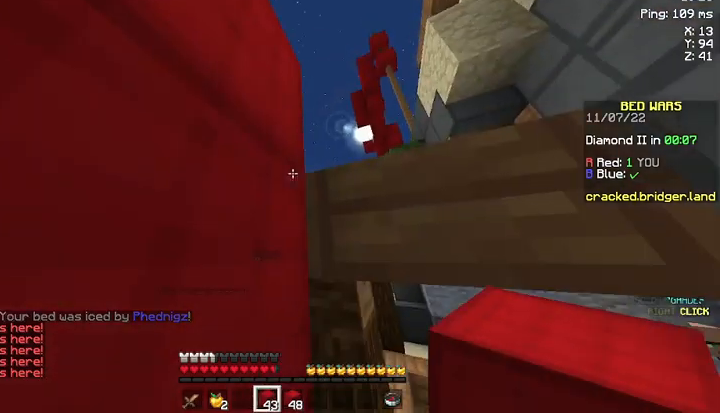
{"keys": [], "mouse": [], "events": []}
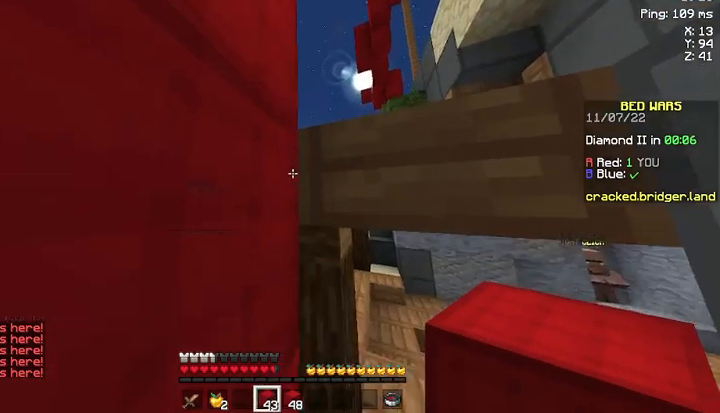
{"keys": [], "mouse": [], "events": [[267, "mouse_right", "down"], [333, "mouse_right", "up"]]}
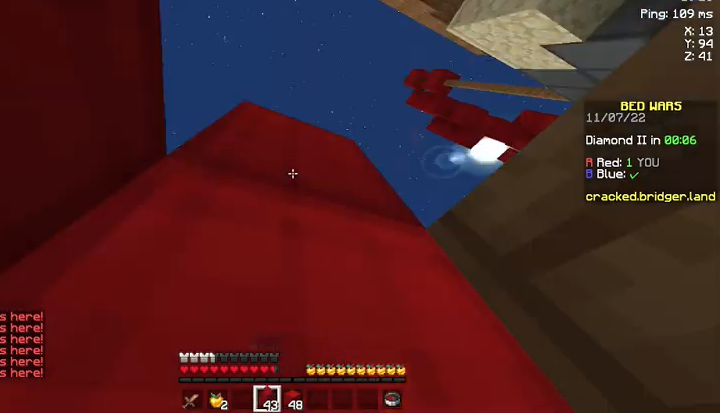
{"keys": [], "mouse": [], "events": []}
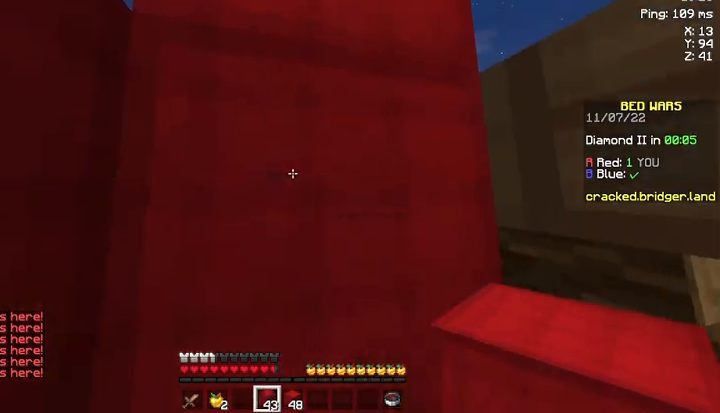
{"keys": [], "mouse": [], "events": []}
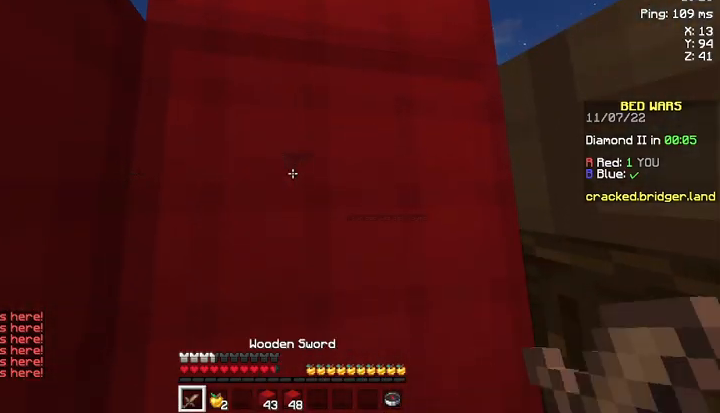
{"keys": [], "mouse": [], "events": []}
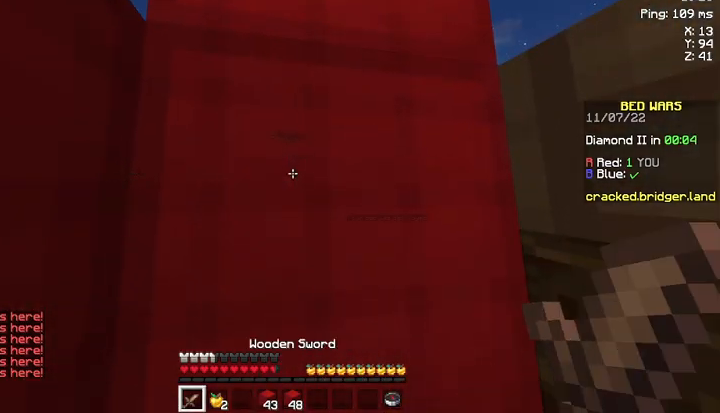
{"keys": ["space", "w"], "mouse": [], "events": [[267, "w", "down"], [367, "mouse_right", "down"], [367, "space", "down"], [467, "mouse_right", "up"]]}
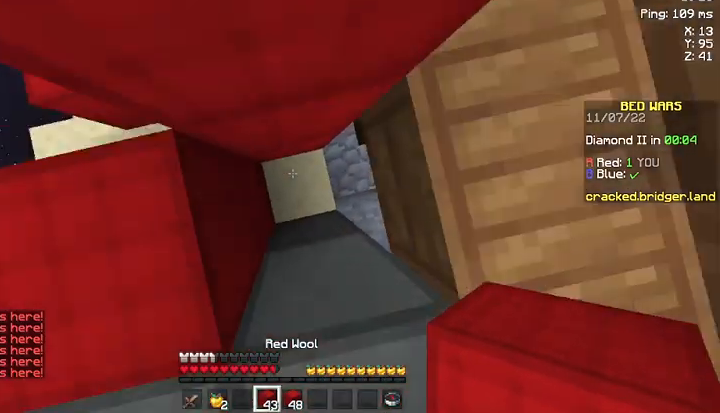
{"keys": ["s", "space"], "mouse": [], "events": [[33, "mouse_right", "down"], [67, "mouse_right", "up"], [167, "s", "down"], [167, "w", "up"], [267, "mouse_right", "down"], [300, "mouse_right", "up"], [367, "mouse_right", "down"], [467, "mouse_right", "up"]]}
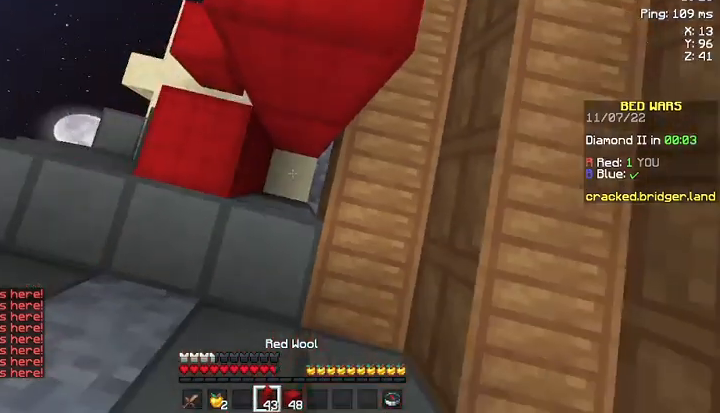
{"keys": ["s", "space"], "mouse": ["right"], "events": [[33, "mouse_right", "down"], [67, "mouse_right", "up"], [233, "mouse_right", "down"], [300, "mouse_right", "up"], [367, "mouse_right", "down"]]}
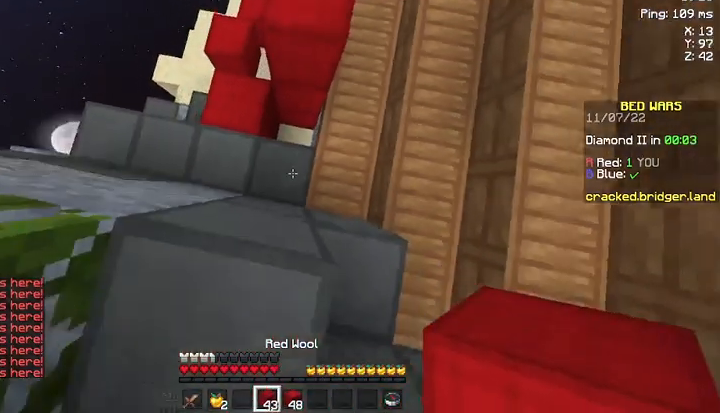
{"keys": ["s", "space"], "mouse": [], "events": [[33, "mouse_right", "up"], [367, "mouse_right", "down"], [467, "mouse_right", "up"]]}
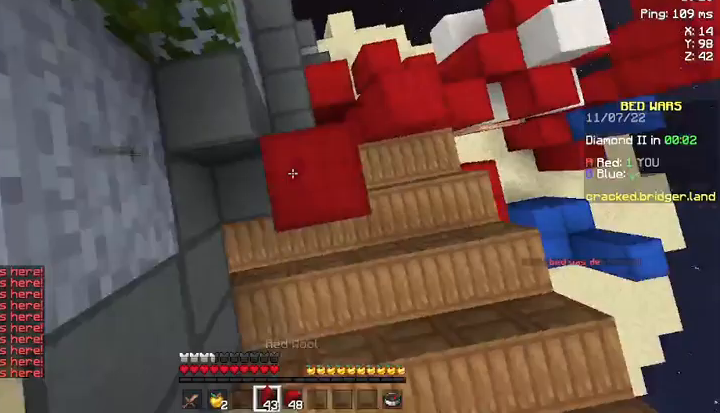
{"keys": ["s", "space"], "mouse": ["right"], "events": [[167, "mouse_right", "down"], [267, "mouse_right", "up"], [400, "mouse_right", "down"]]}
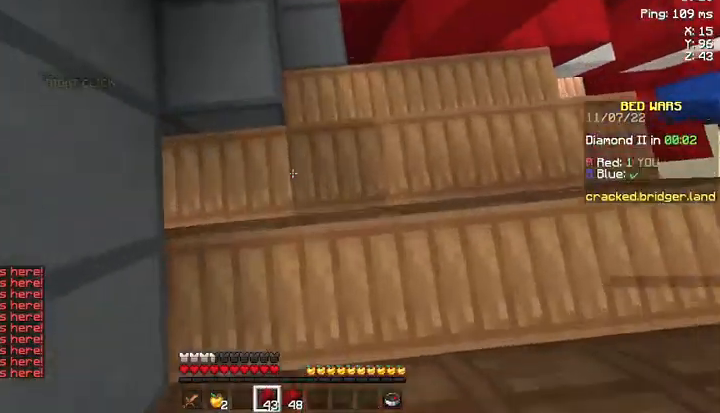
{"keys": [], "mouse": []}
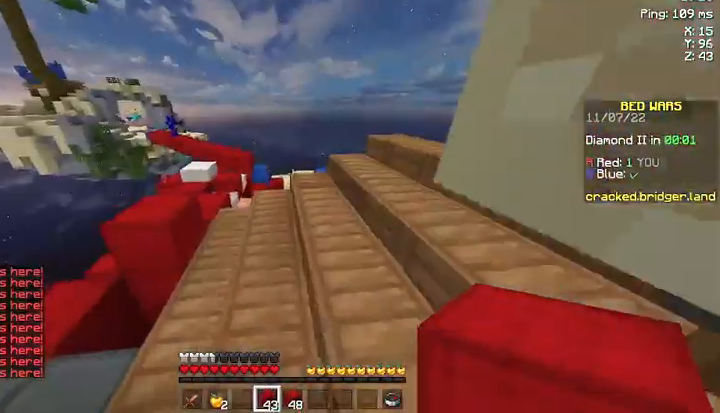
{"keys": ["w"], "mouse": [], "events": [[233, "w", "down"], [333, "w", "up"], [400, "w", "down"]]}
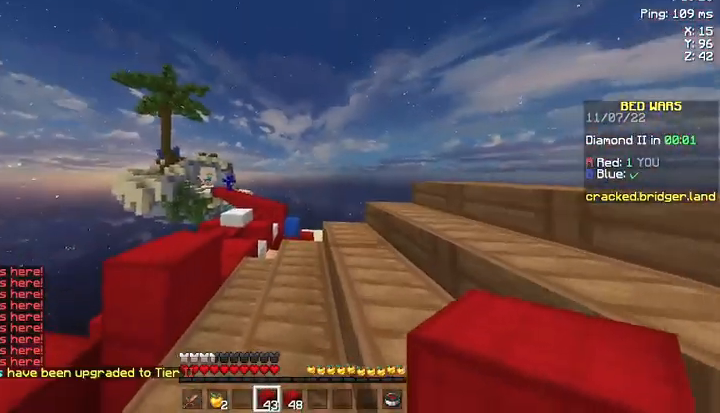
{"keys": ["space", "w"], "mouse": [], "events": [[500, "space", "down"]]}